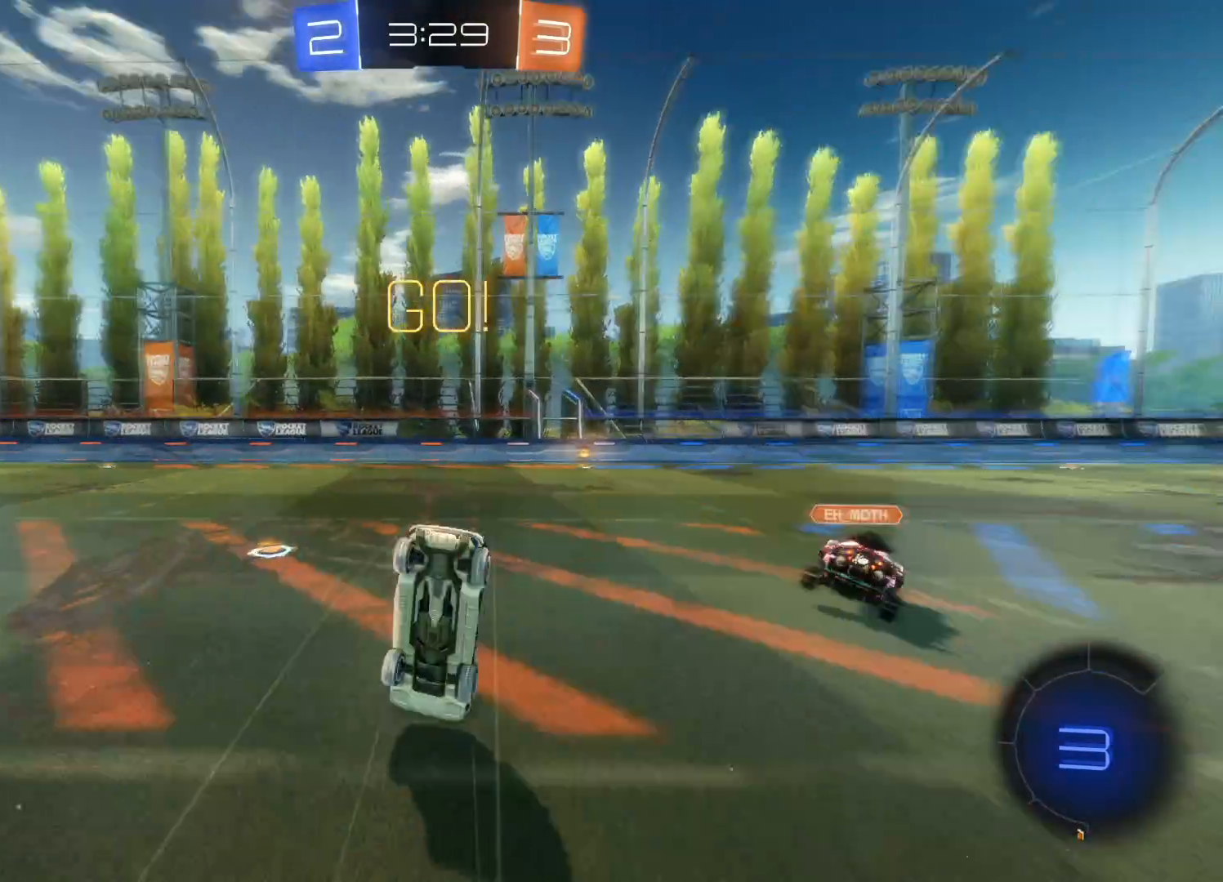
Gameplay with a controller (PlayStation layout); each line is a JSON object with the inputs held at the frame after it. "events" lists button and stick changes between this image and that frame as [ms after this image, input, new state], when the widget could be followed in between.
{"buttons": ["R2"], "left_stick": "center", "right_stick": "center", "events": [[167, "TRIANGLE", "up"]]}
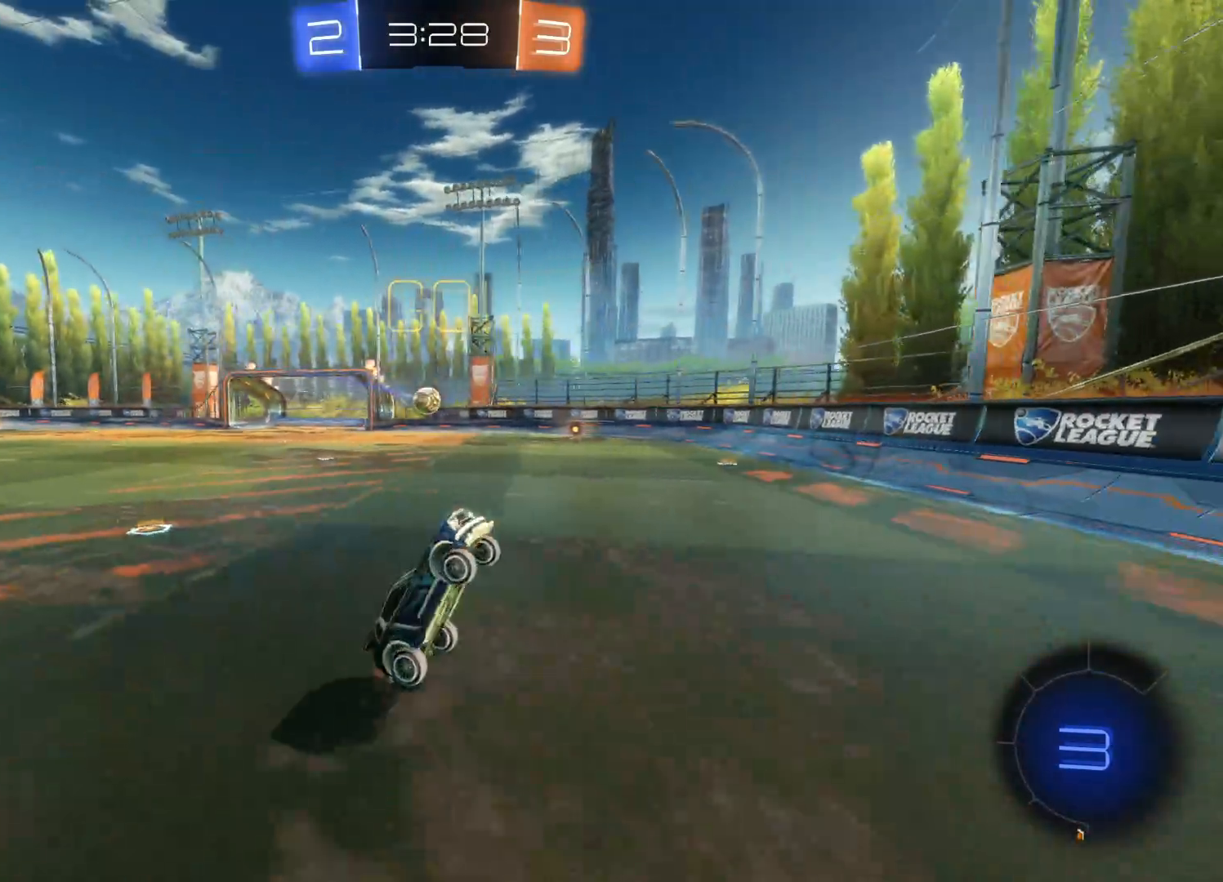
{"buttons": ["R2"], "left_stick": "left", "right_stick": "center", "events": [[33, "left_stick", "left"], [150, "TRIANGLE", "down"], [250, "TRIANGLE", "up"], [300, "L1", "down"], [333, "TRIANGLE", "down"], [433, "L1", "up"], [450, "TRIANGLE", "up"]]}
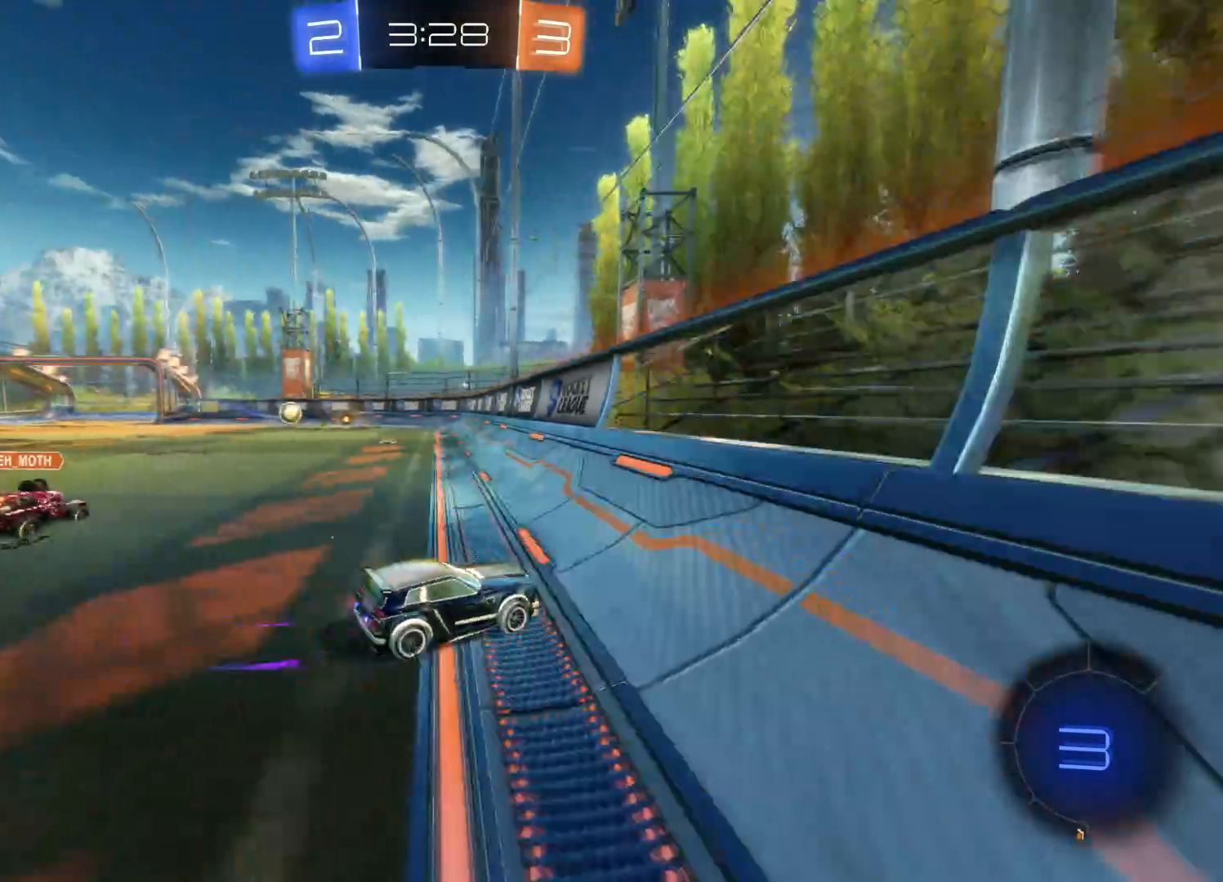
{"buttons": ["R2"], "left_stick": "left", "right_stick": "center", "events": []}
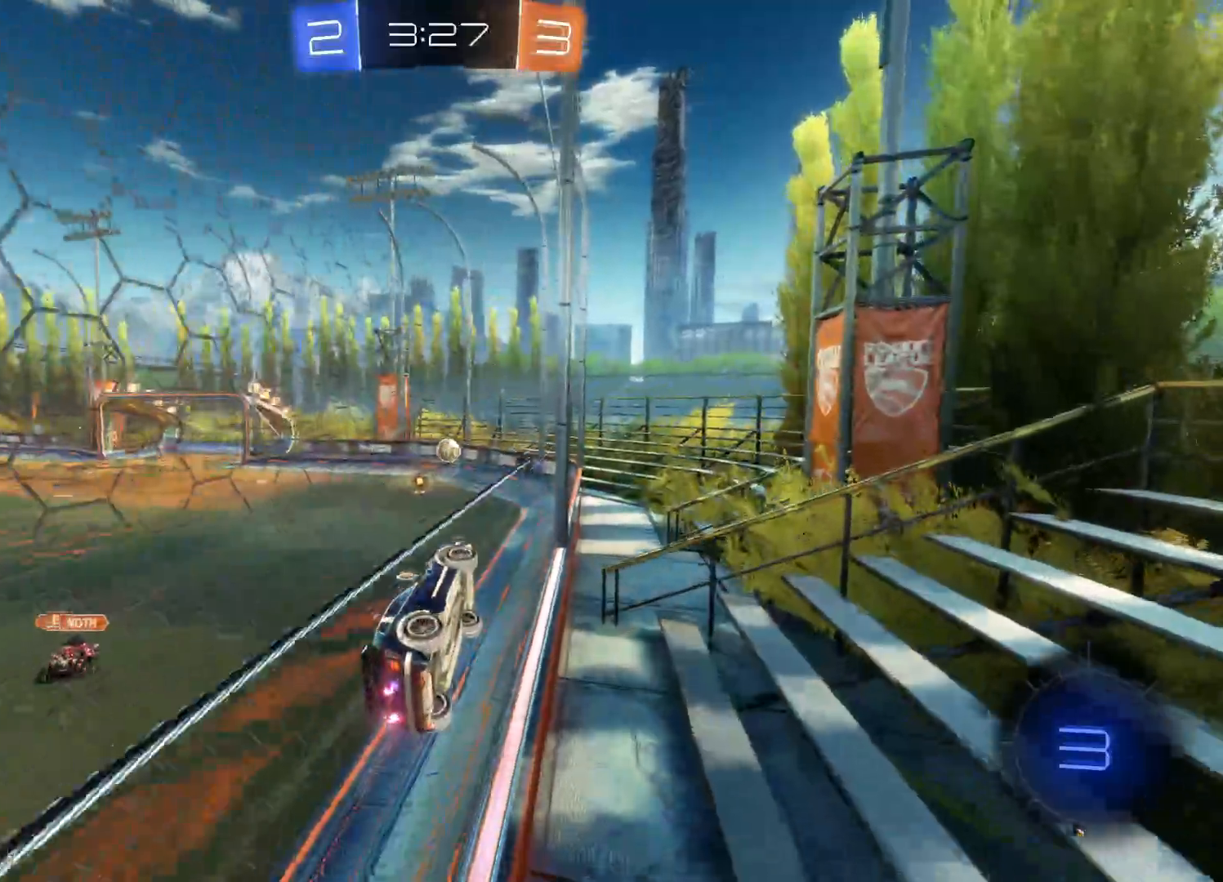
{"buttons": ["R2"], "left_stick": "left", "right_stick": "center", "events": []}
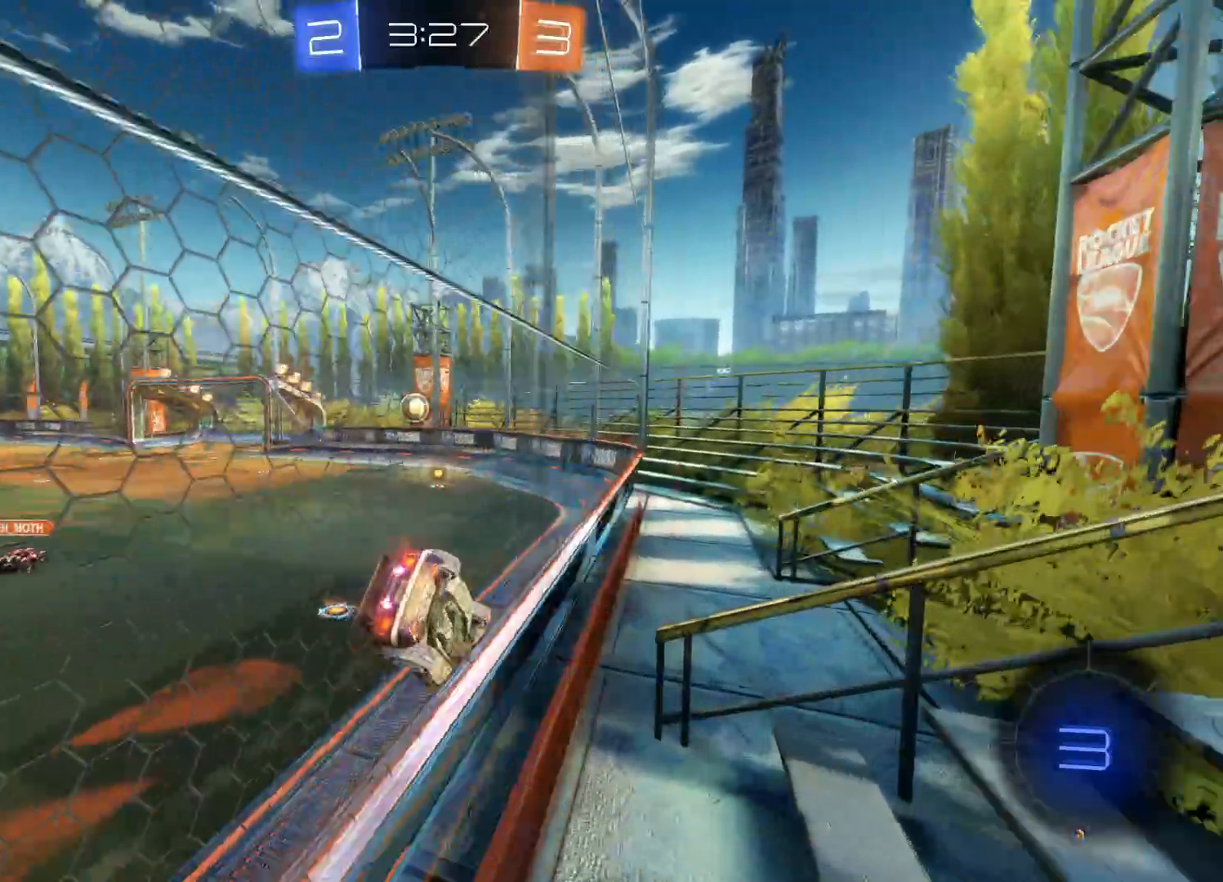
{"buttons": ["TRIANGLE", "R2"], "left_stick": "right", "right_stick": "center", "events": [[50, "left_stick", "center"], [217, "left_stick", "right"], [400, "TRIANGLE", "down"]]}
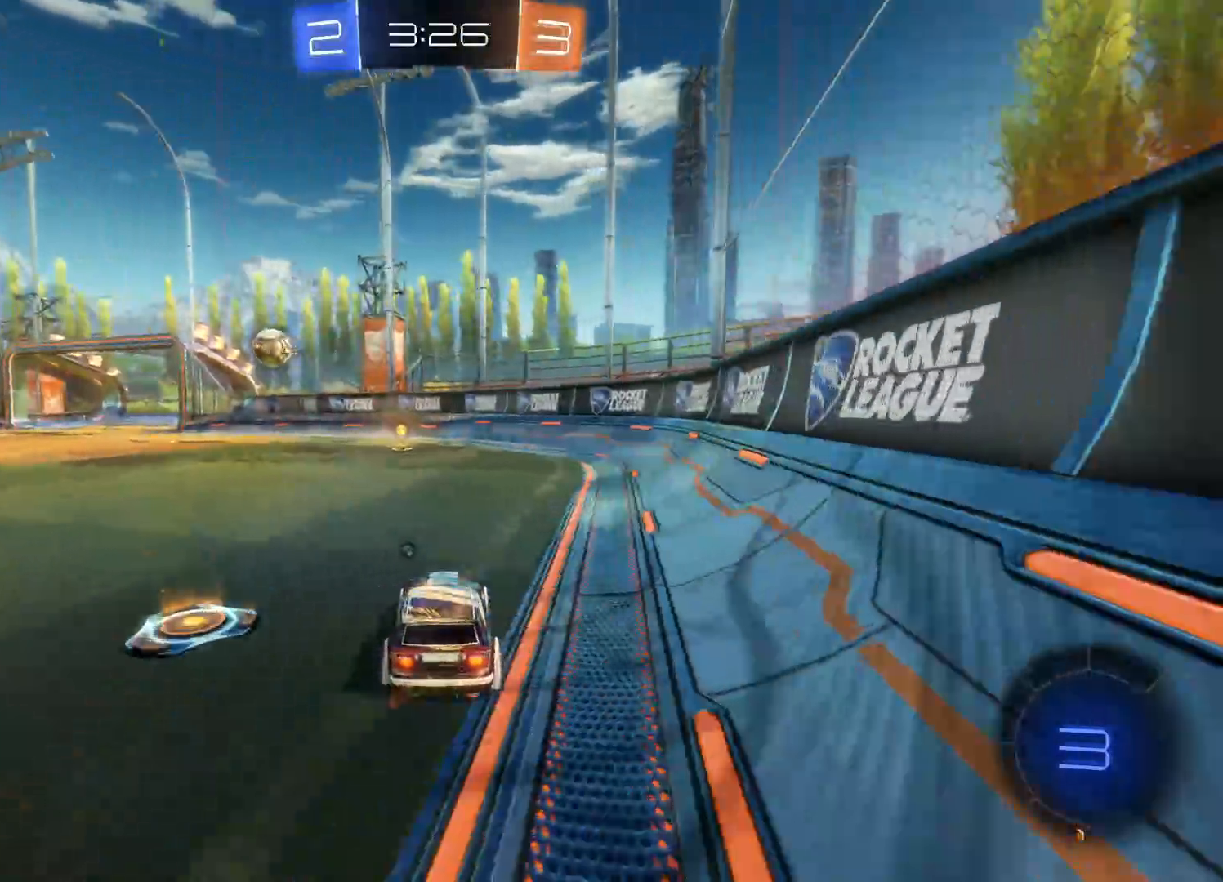
{"buttons": ["L1"], "left_stick": "left", "right_stick": "center", "events": [[17, "TRIANGLE", "up"], [67, "TRIANGLE", "down"], [183, "TRIANGLE", "up"], [200, "left_stick", "center"], [333, "left_stick", "left"], [417, "R2", "up"], [433, "L1", "down"]]}
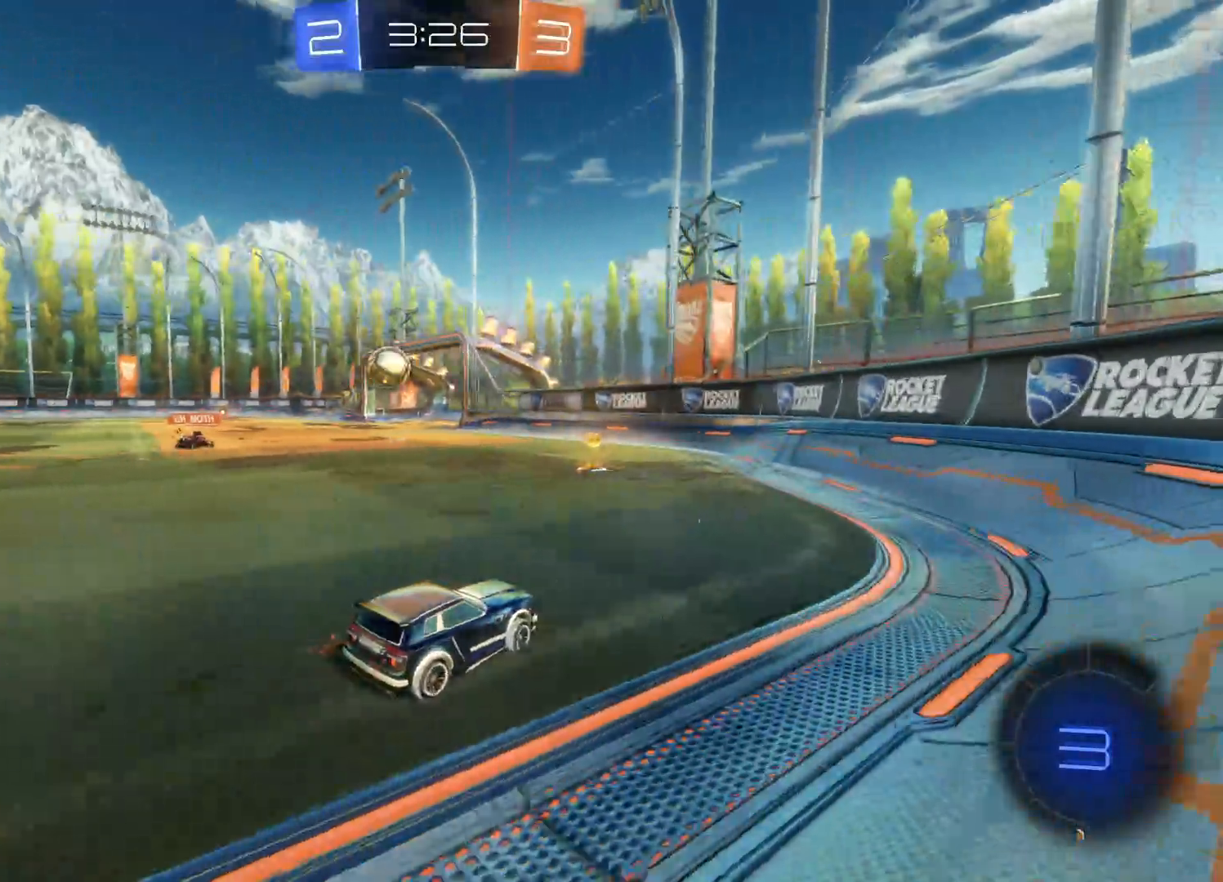
{"buttons": ["R2"], "left_stick": "center", "right_stick": "center", "events": [[83, "L1", "up"], [100, "R2", "down"], [333, "left_stick", "center"]]}
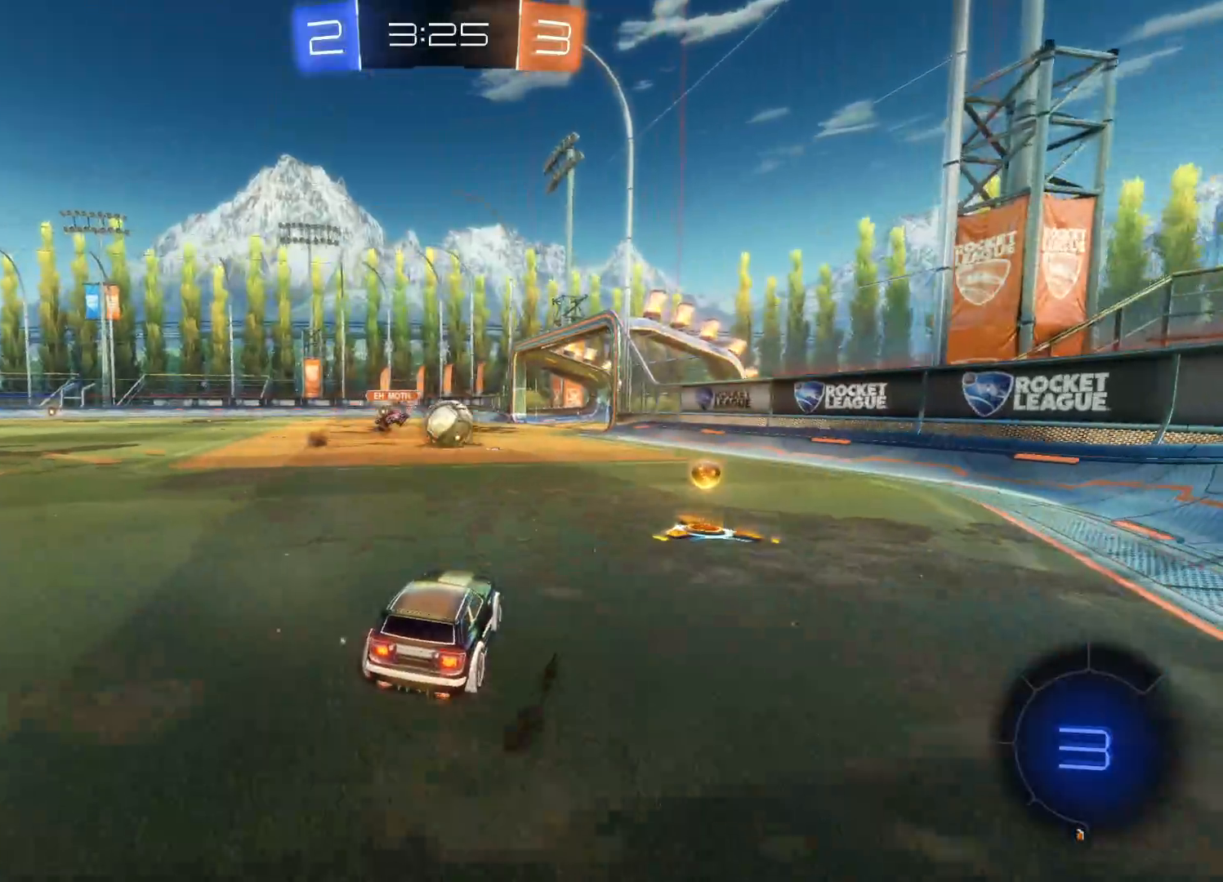
{"buttons": ["R2"], "left_stick": "right", "right_stick": "center", "events": [[167, "left_stick", "right"], [183, "L2", "down"], [200, "R2", "up"], [467, "R2", "down"], [483, "L2", "up"]]}
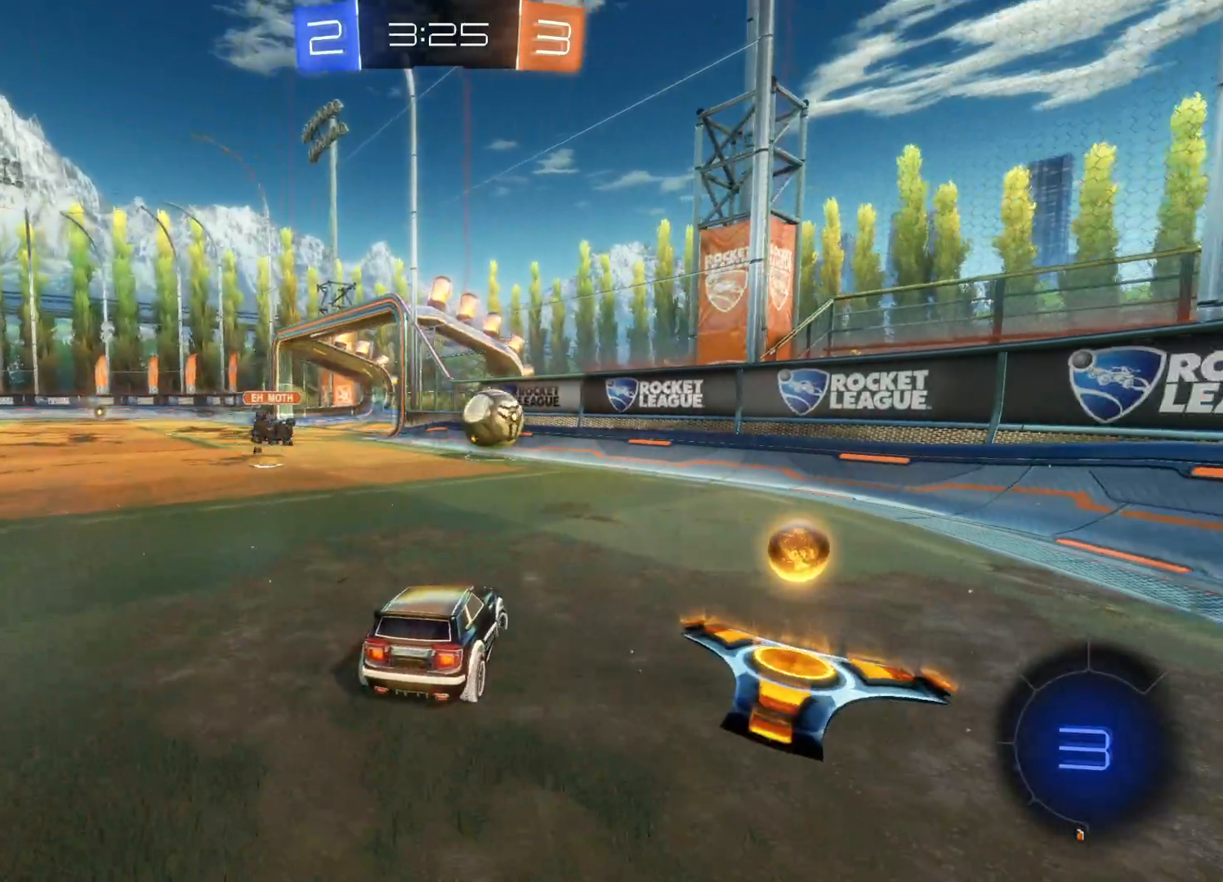
{"buttons": ["R2"], "left_stick": "right", "right_stick": "center", "events": [[100, "L1", "down"], [250, "L1", "up"]]}
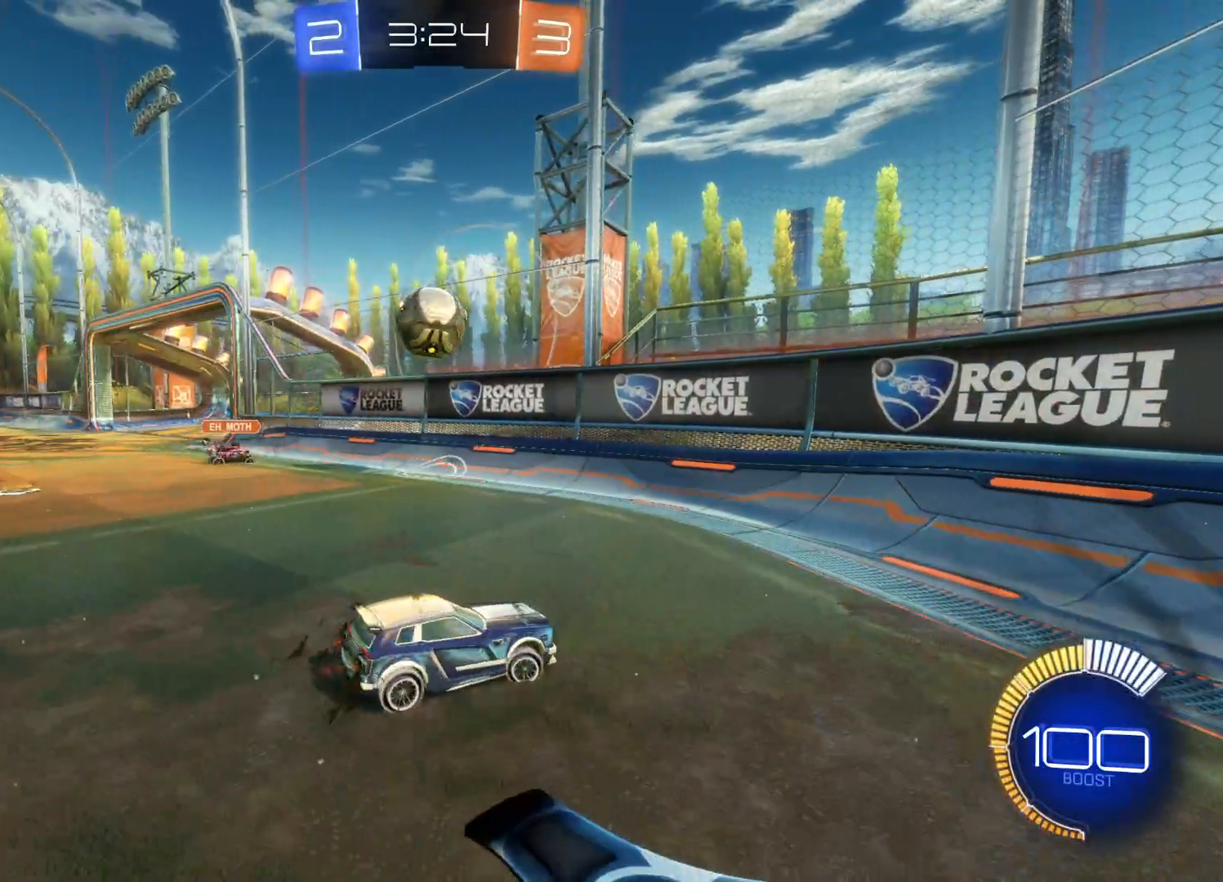
{"buttons": ["R2"], "left_stick": "center", "right_stick": "center", "events": [[317, "left_stick", "center"]]}
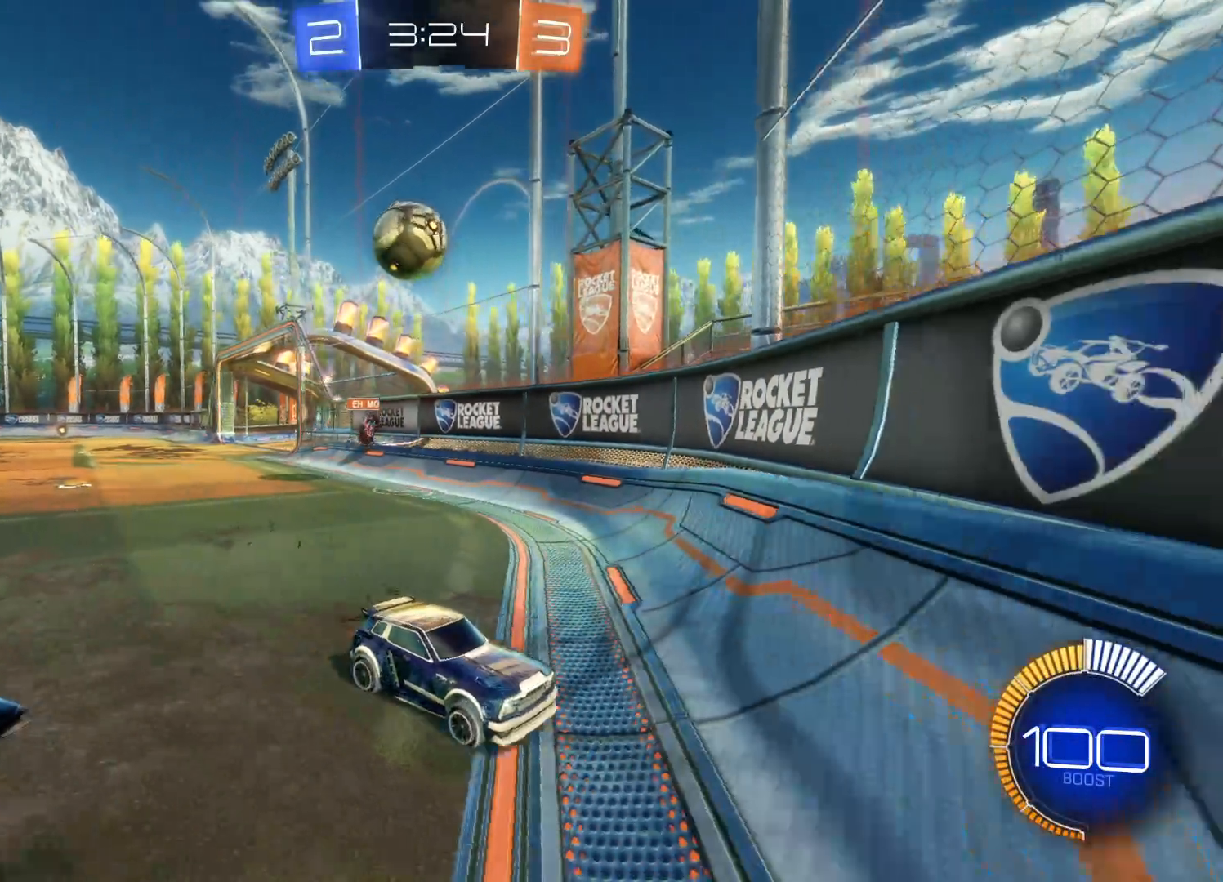
{"buttons": ["R2"], "left_stick": "right", "right_stick": "center", "events": [[167, "left_stick", "right"]]}
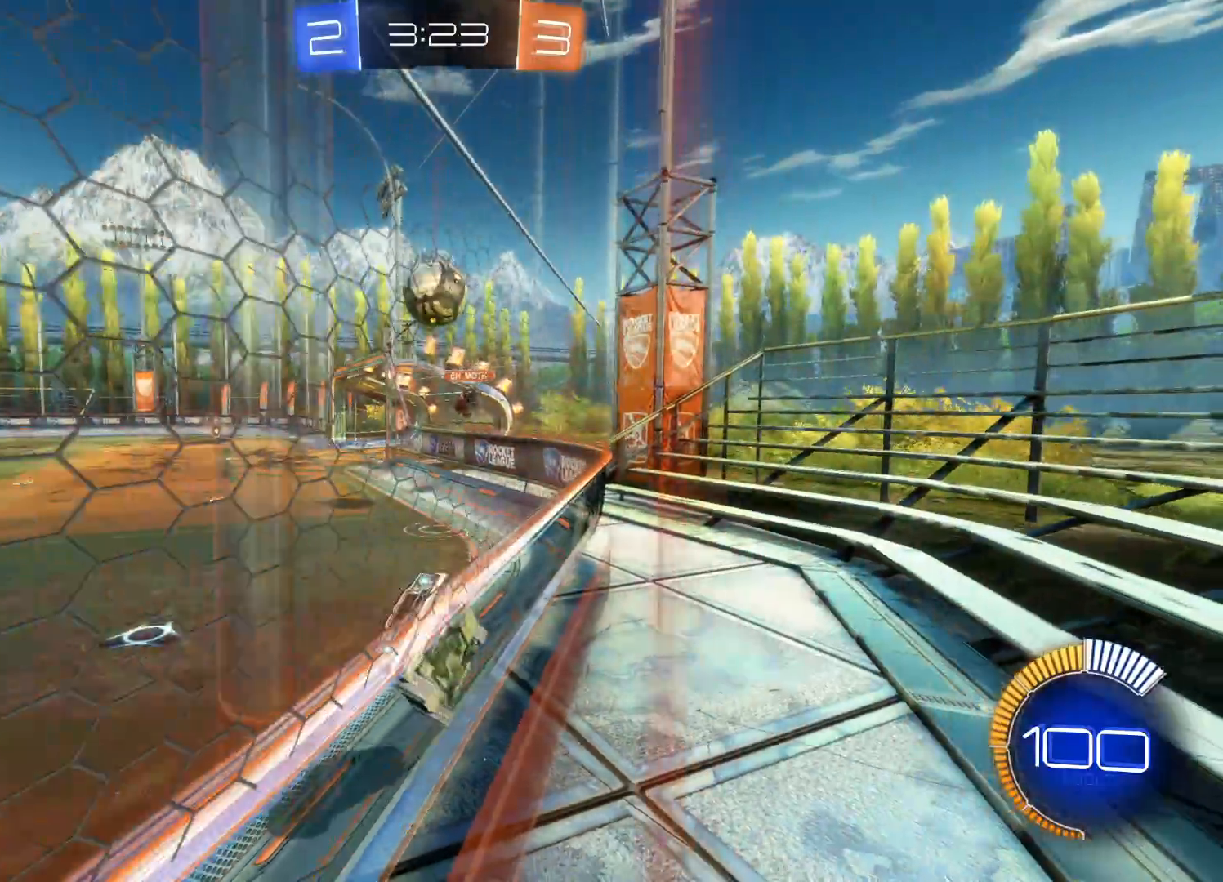
{"buttons": ["R2"], "left_stick": "right", "right_stick": "center", "events": []}
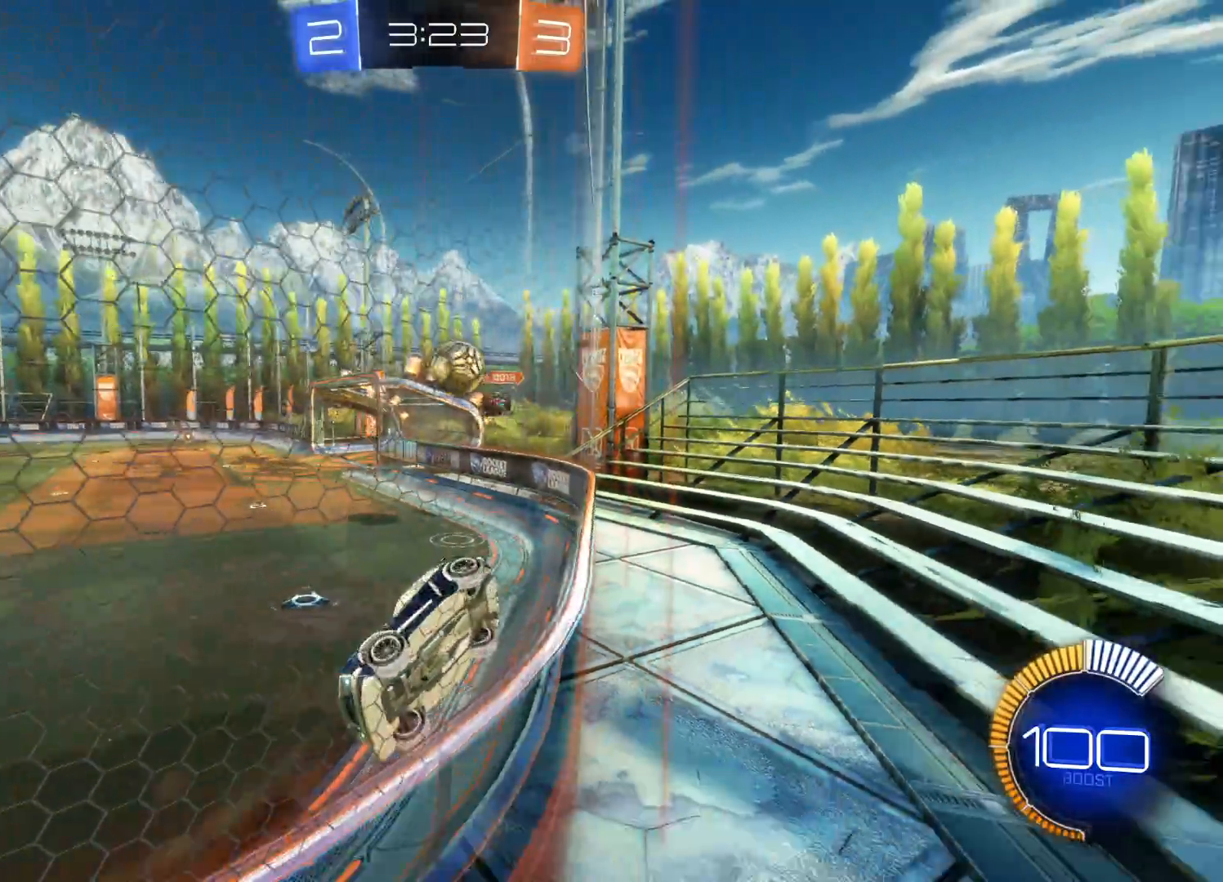
{"buttons": ["R2"], "left_stick": "right", "right_stick": "center", "events": [[83, "R2", "up"], [133, "L2", "down"], [250, "L2", "up"], [333, "R2", "down"]]}
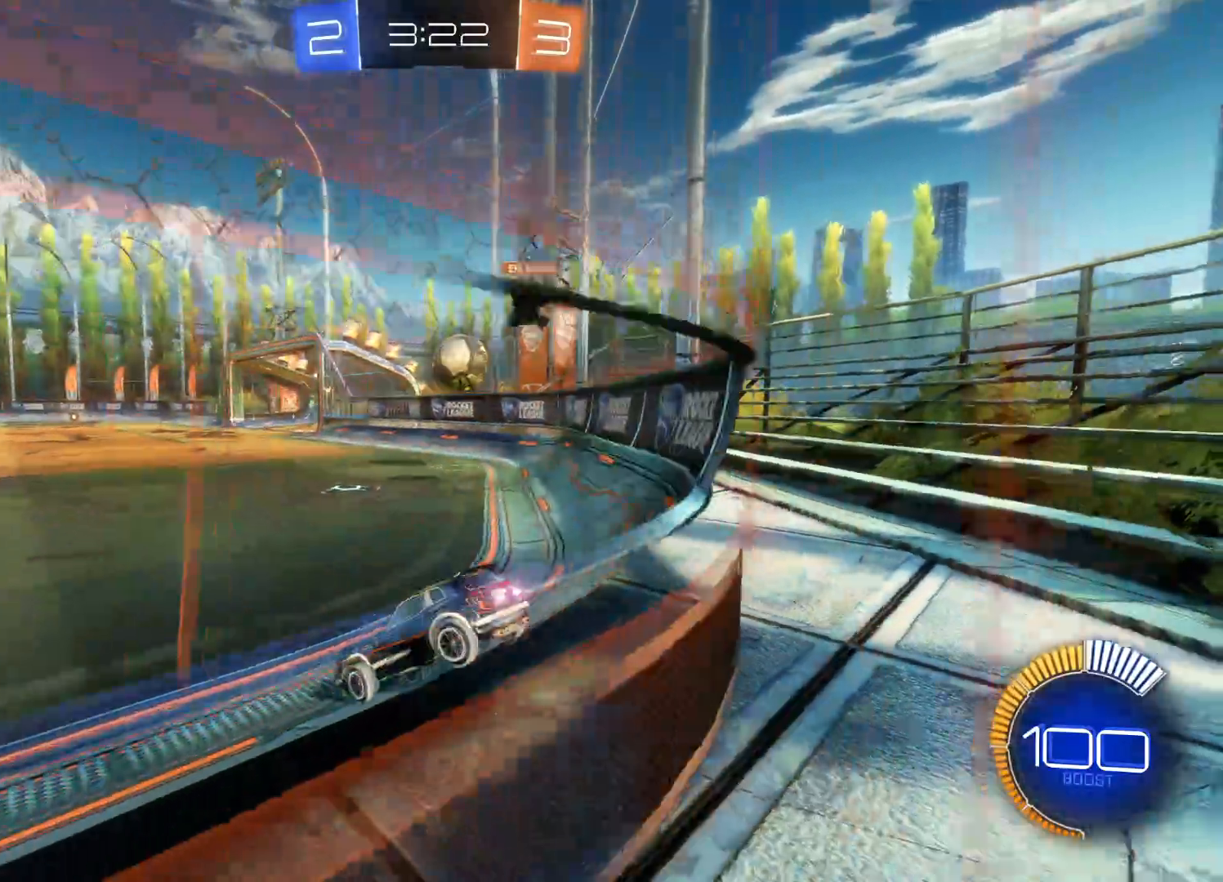
{"buttons": ["L2"], "left_stick": "down", "right_stick": "center", "events": [[183, "L2", "down"], [183, "R2", "up"], [350, "left_stick", "down"]]}
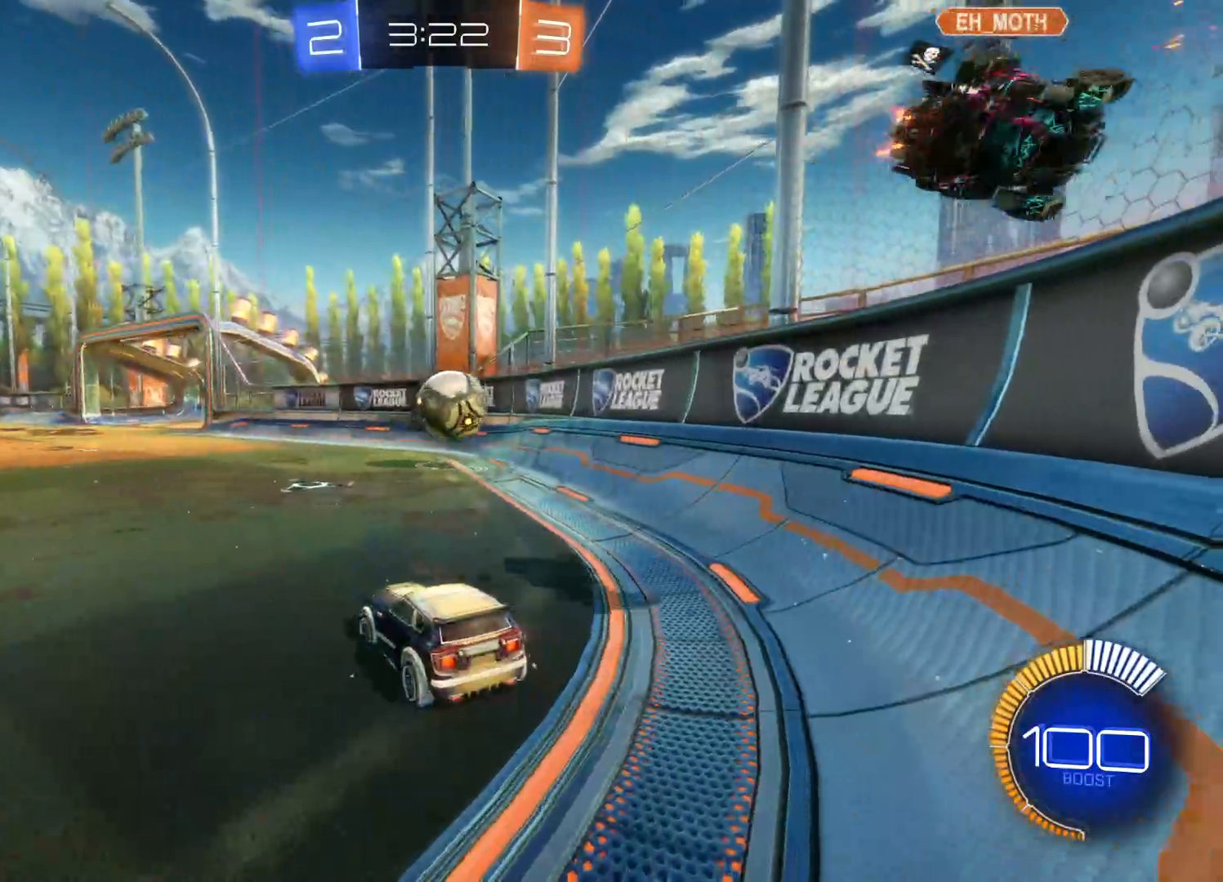
{"buttons": ["R2"], "left_stick": "right", "right_stick": "center", "events": [[50, "left_stick", "down-left"], [300, "R2", "down"], [350, "left_stick", "center"], [367, "L2", "up"], [400, "left_stick", "right"]]}
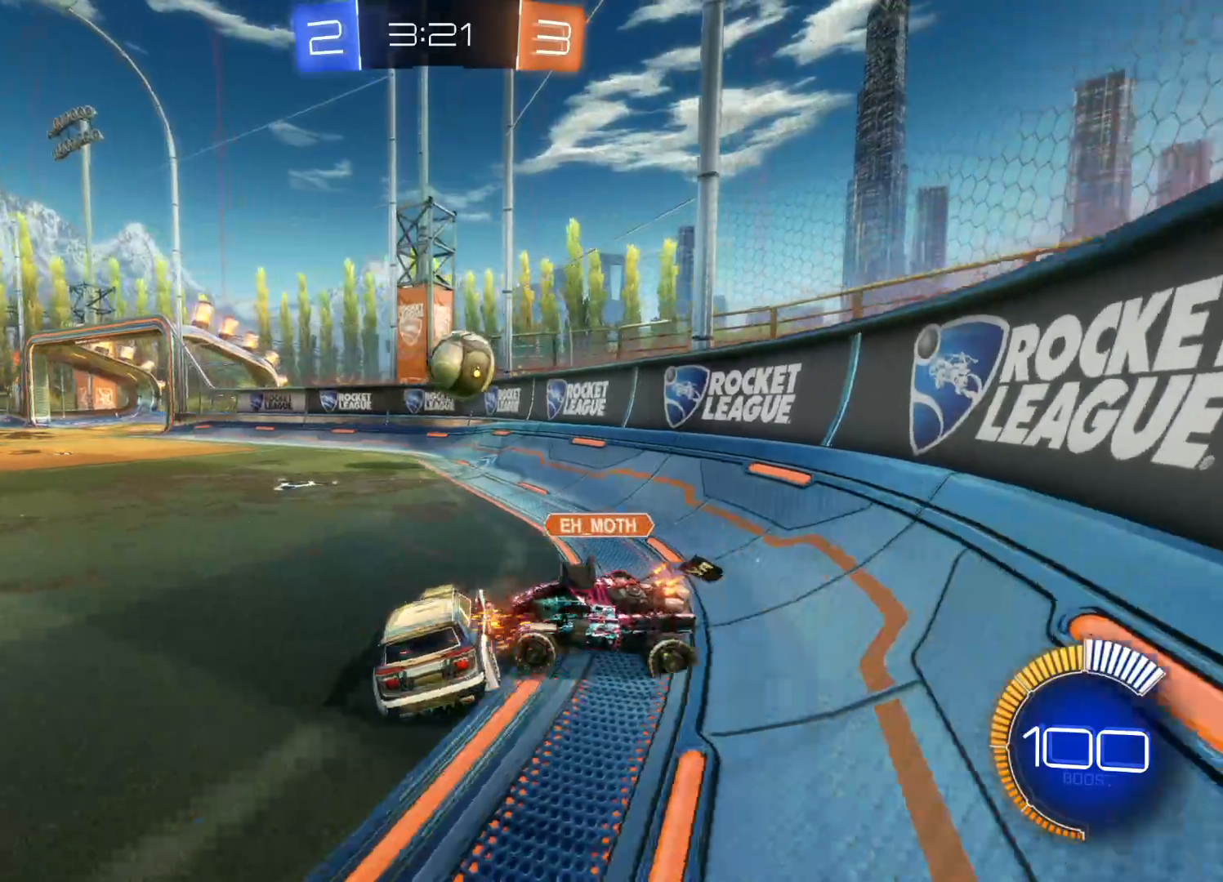
{"buttons": ["L2"], "left_stick": "down", "right_stick": "center", "events": [[283, "L2", "down"], [300, "R2", "up"], [467, "left_stick", "down"]]}
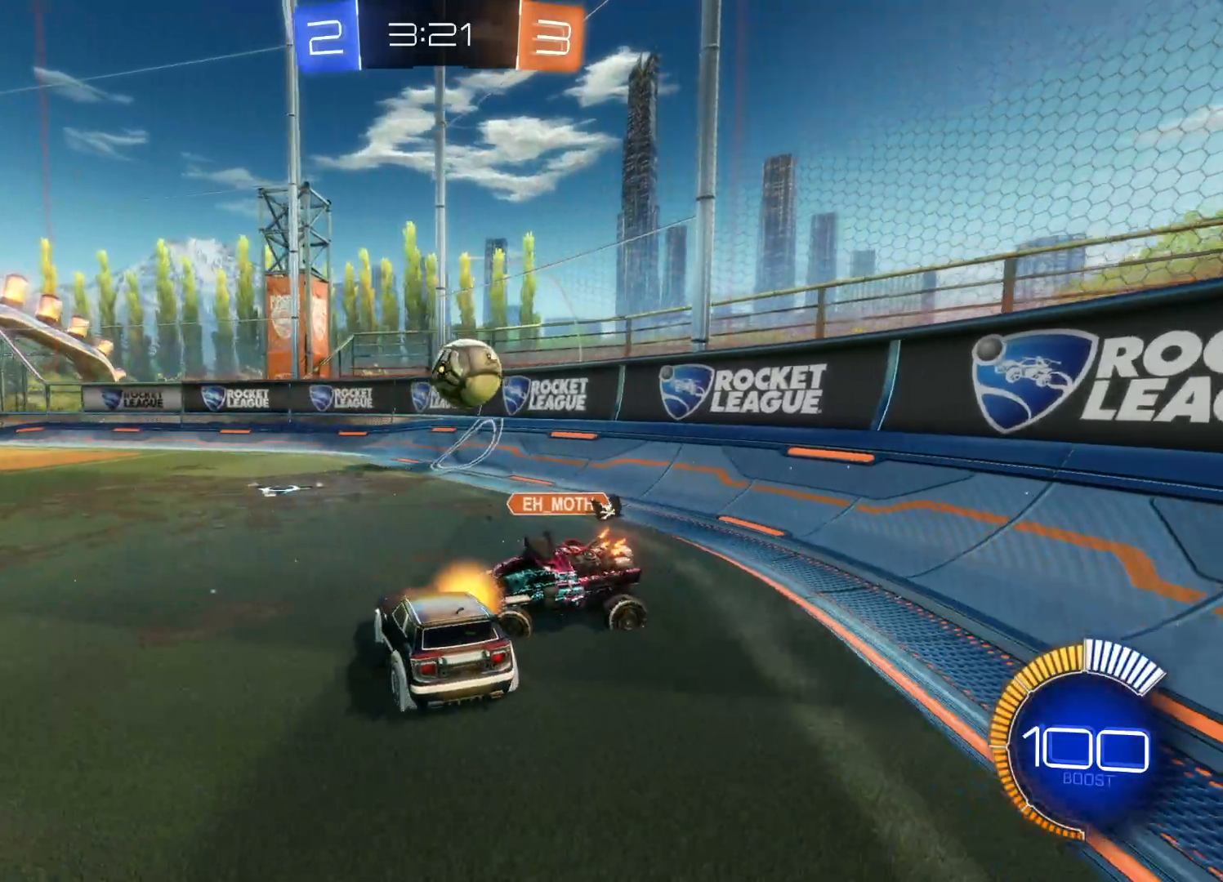
{"buttons": ["R2"], "left_stick": "right", "right_stick": "center", "events": [[33, "left_stick", "down-left"], [450, "R2", "down"], [483, "L2", "up"], [500, "left_stick", "right"]]}
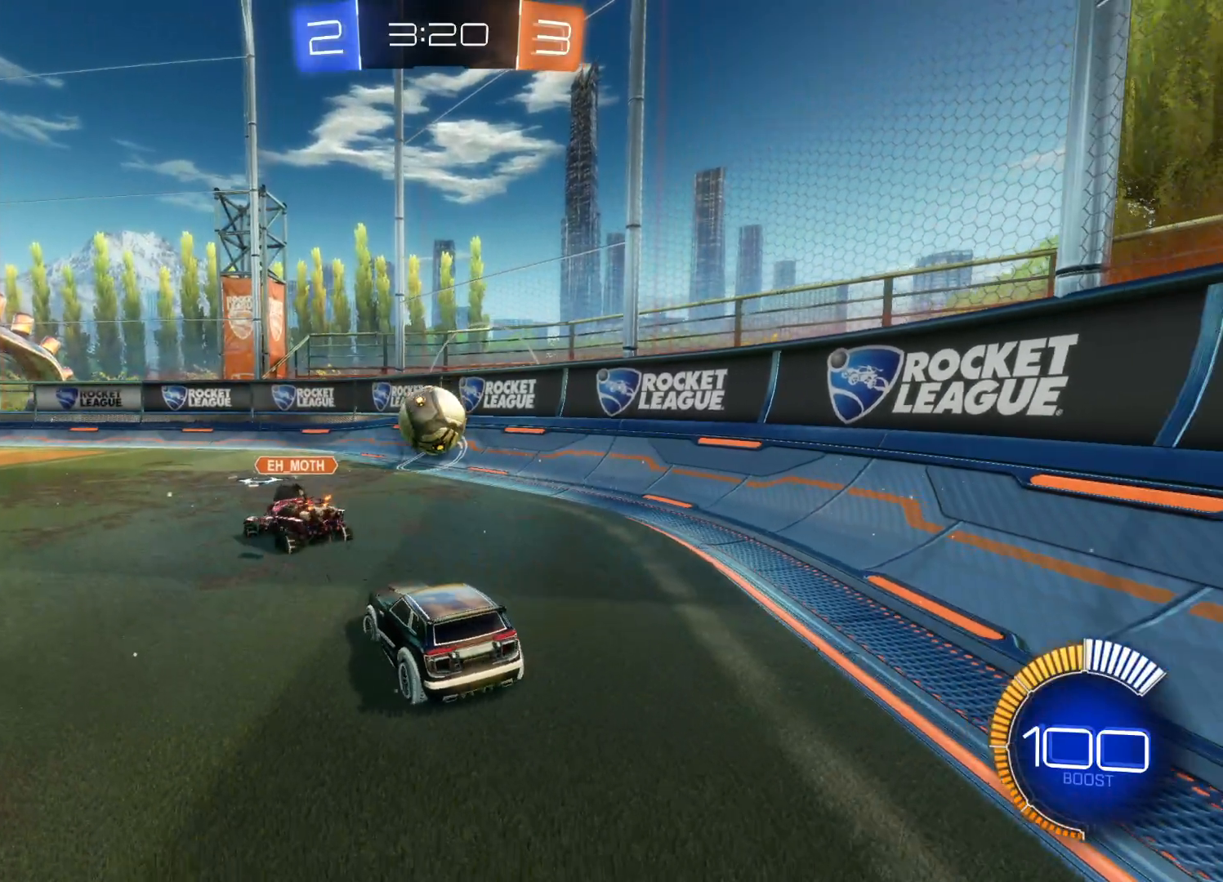
{"buttons": ["R2"], "left_stick": "center", "right_stick": "center", "events": [[283, "CIRCLE", "down"], [433, "left_stick", "center"], [467, "CIRCLE", "up"]]}
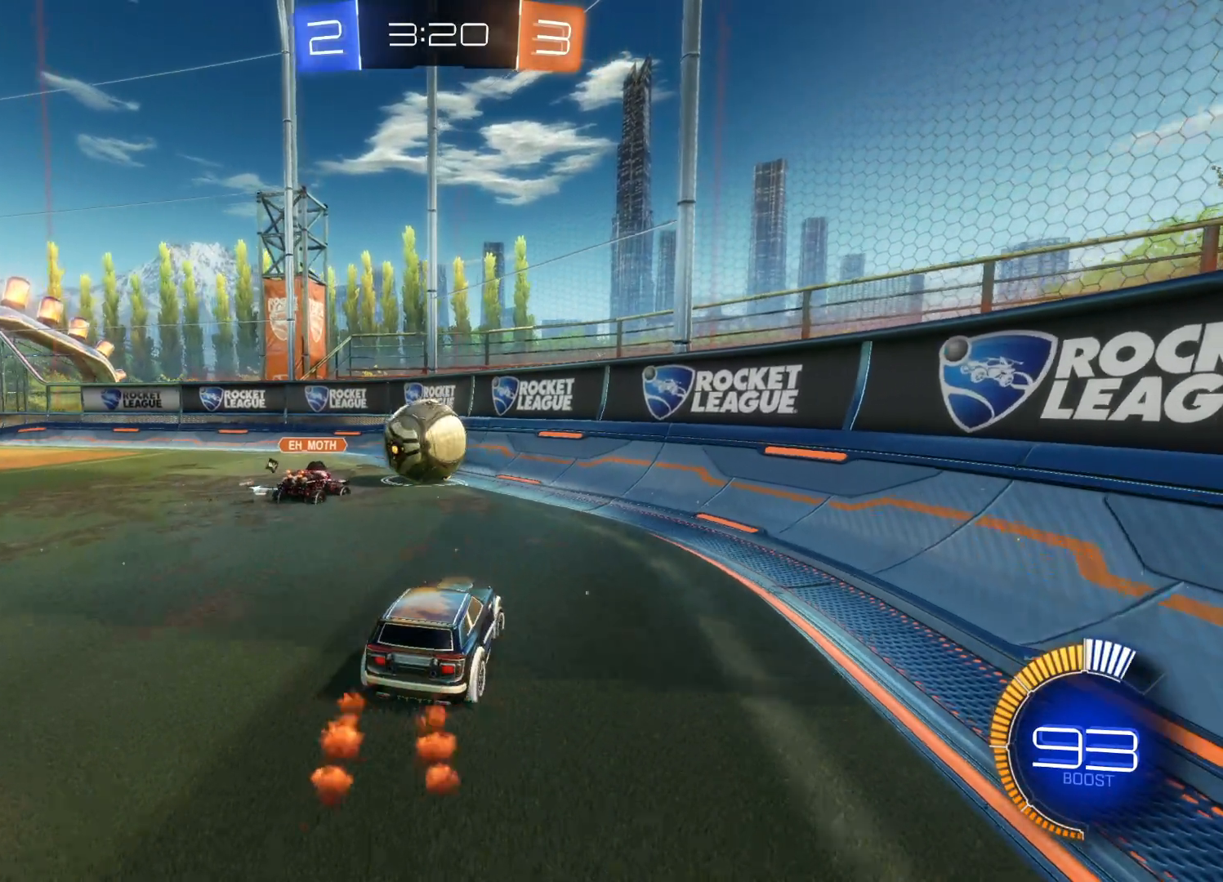
{"buttons": ["L2"], "left_stick": "down-right", "right_stick": "center", "events": [[83, "L2", "down"], [150, "R2", "up"], [383, "left_stick", "down-right"]]}
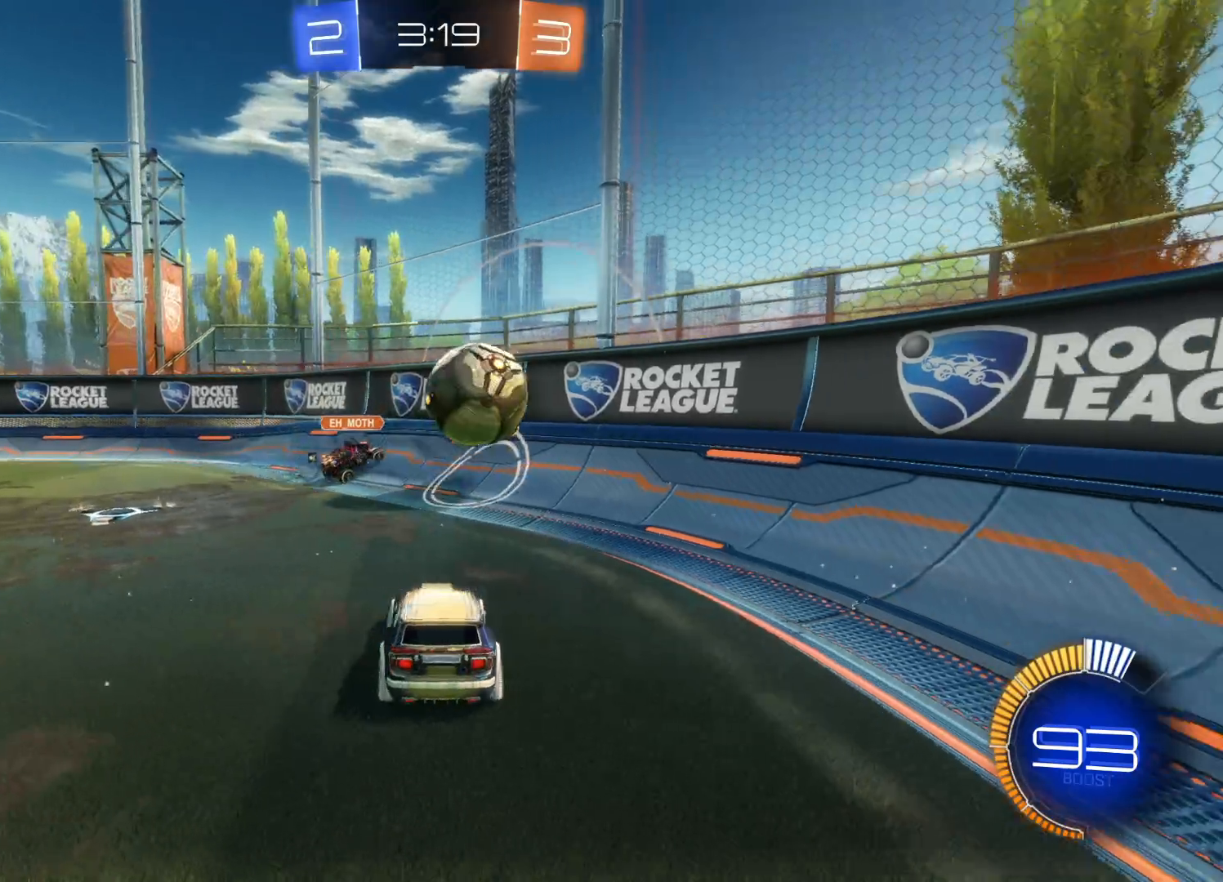
{"buttons": ["R2"], "left_stick": "right", "right_stick": "center", "events": [[83, "R2", "down"], [117, "left_stick", "center"], [150, "L2", "up"], [233, "left_stick", "right"]]}
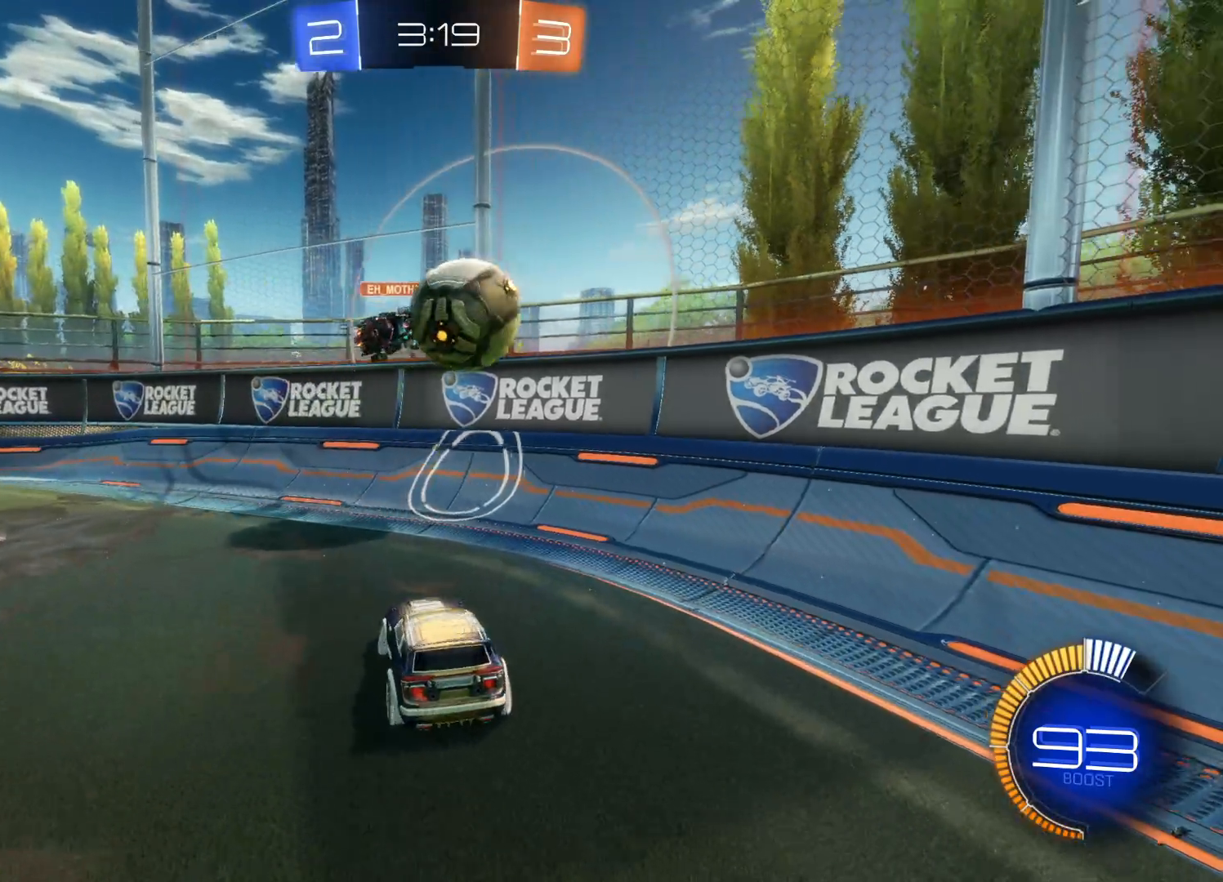
{"buttons": ["CIRCLE", "R2"], "left_stick": "right", "right_stick": "center", "events": [[50, "R2", "up"], [117, "L1", "down"], [200, "R2", "down"], [250, "L1", "up"], [467, "CIRCLE", "down"]]}
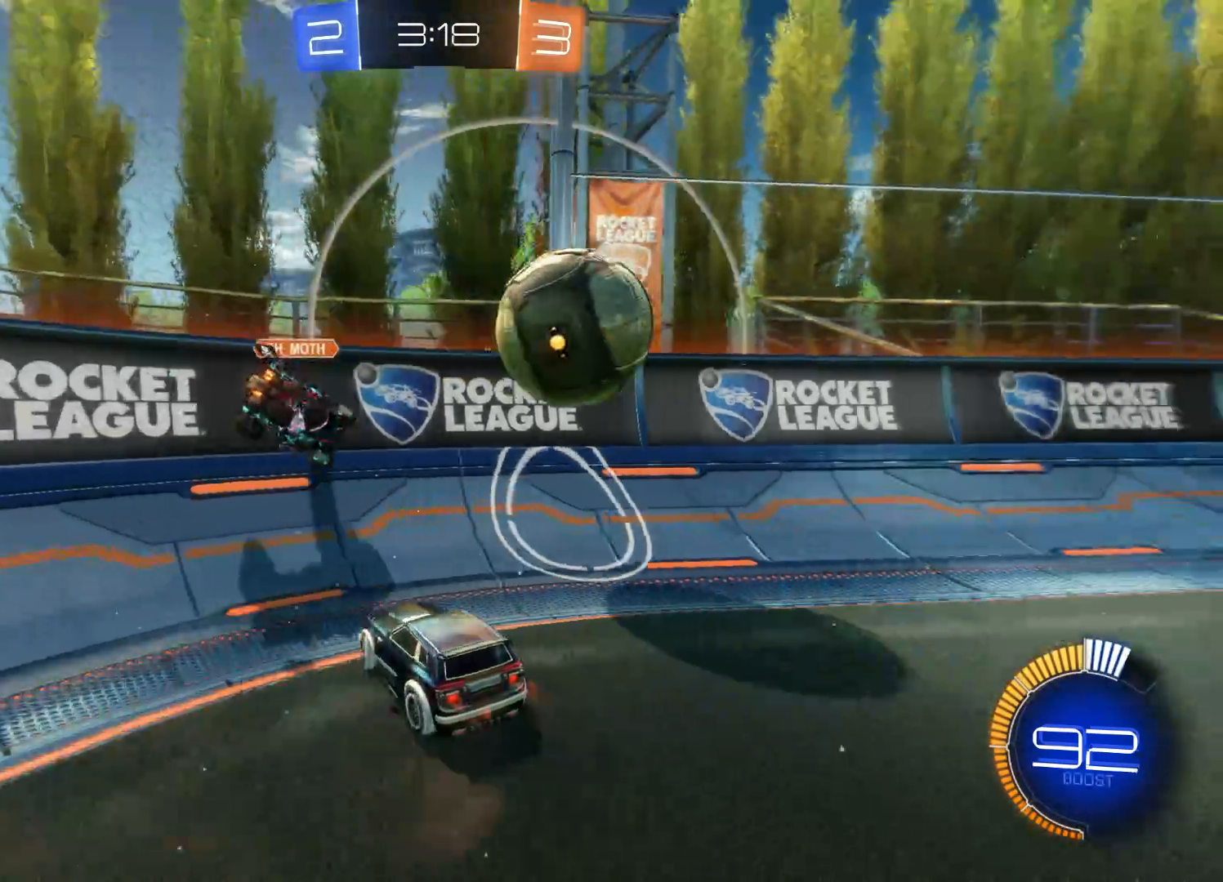
{"buttons": ["CIRCLE", "R2"], "left_stick": "right", "right_stick": "center", "events": []}